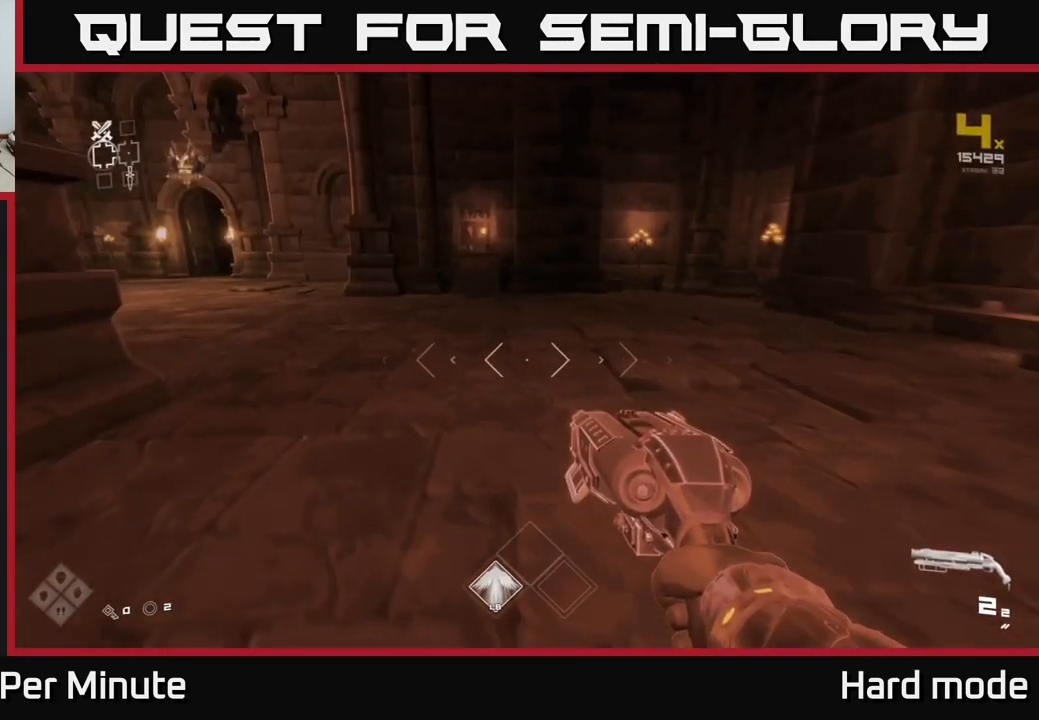
Gameplay with a controller (Xbox layout); each line is a JSON object with the inputs held at the frame after it. "events" lists button and stick changes between this image and that frame as [ms after this image, input, new state], when the widget could be followed in between.
{"buttons": [], "left_stick": "up", "right_stick": "left", "events": [[17, "left_stick", "up"], [334, "L1", "up"], [367, "right_stick", "left"]]}
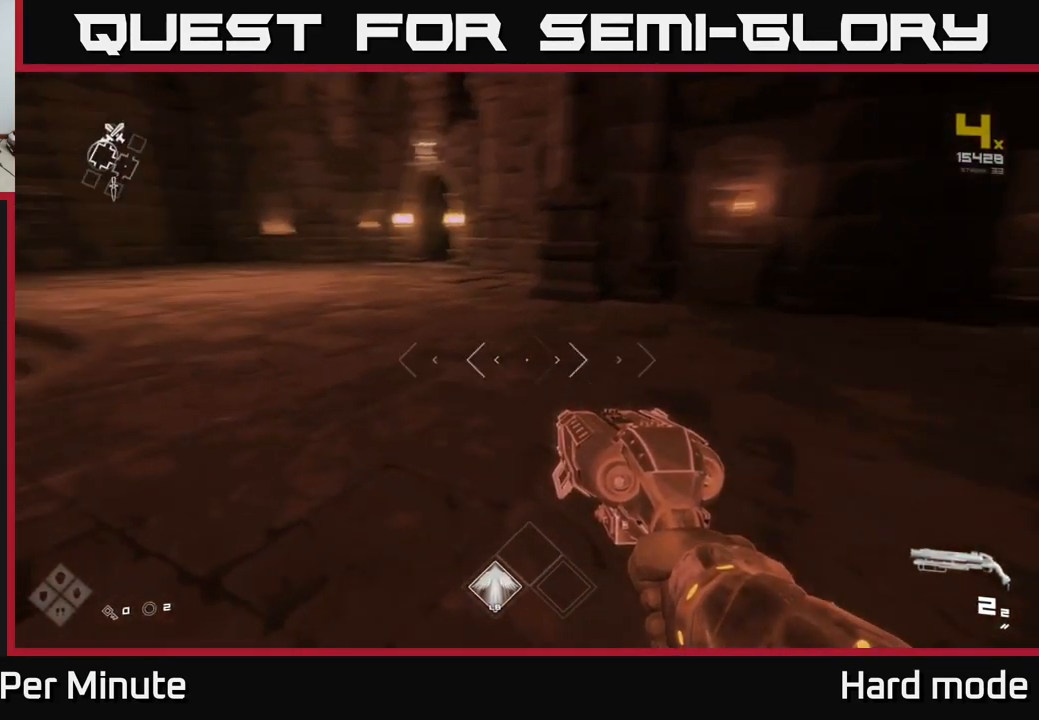
{"buttons": ["L1"], "left_stick": "up", "right_stick": "center", "events": [[100, "right_stick", "center"], [150, "L1", "down"]]}
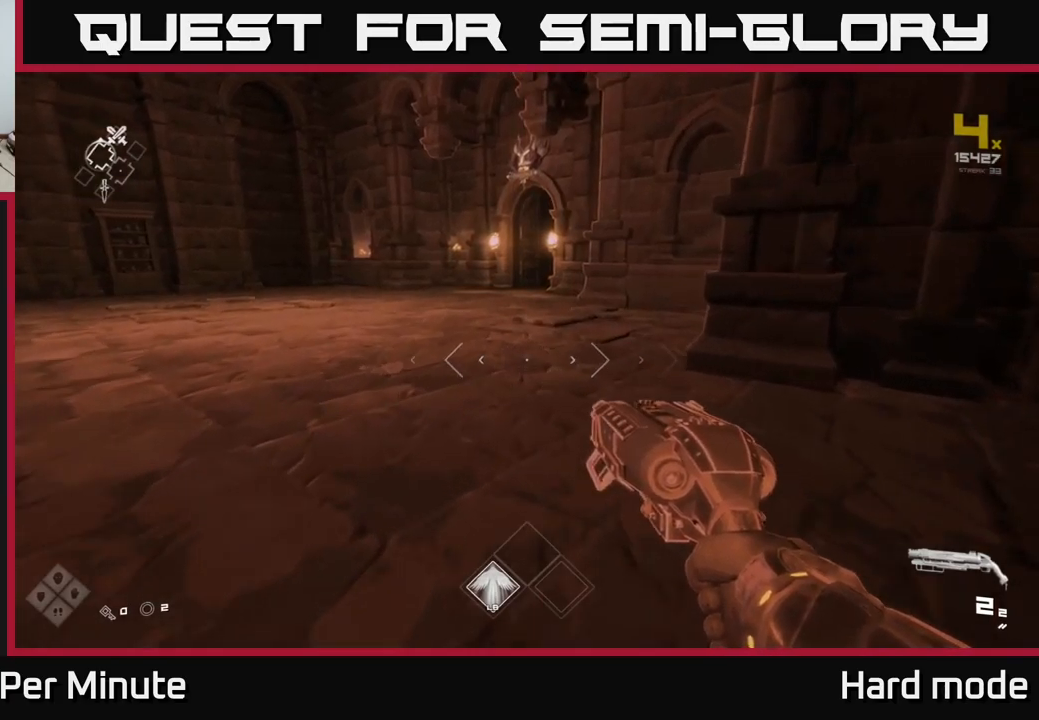
{"buttons": [], "left_stick": "down-left", "right_stick": "left", "events": [[50, "L1", "up"], [100, "left_stick", "up-left"], [133, "right_stick", "right"], [267, "right_stick", "center"], [317, "right_stick", "left"], [483, "left_stick", "down-left"]]}
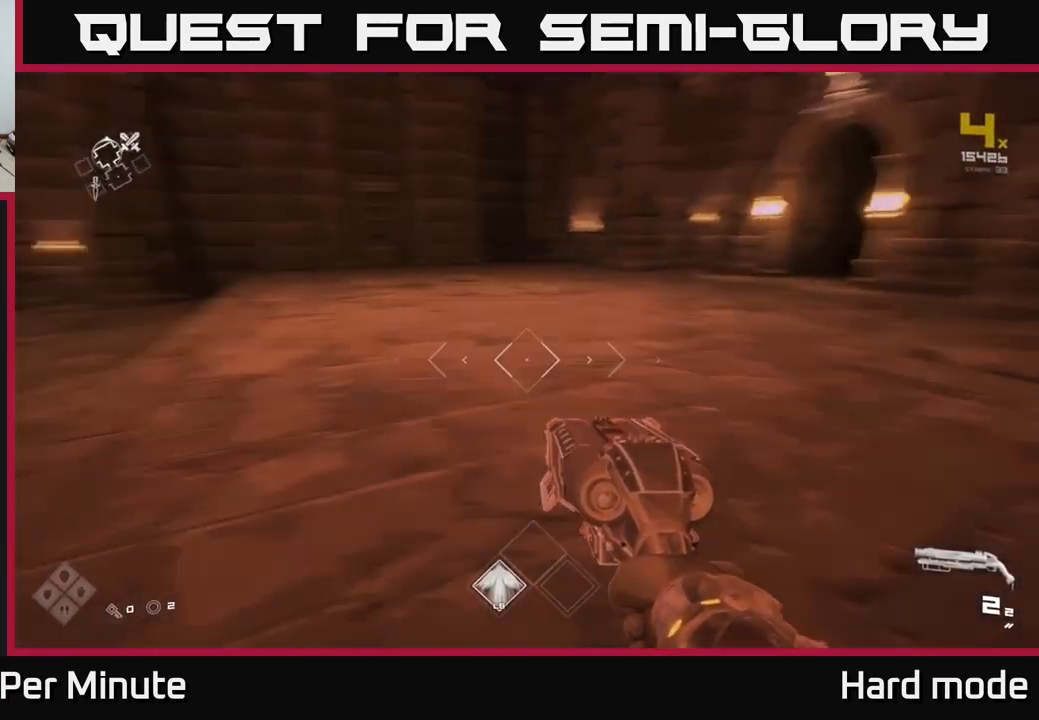
{"buttons": [], "left_stick": "up-right", "right_stick": "center", "events": [[167, "left_stick", "center"], [267, "left_stick", "right"], [450, "right_stick", "center"], [500, "left_stick", "up-right"]]}
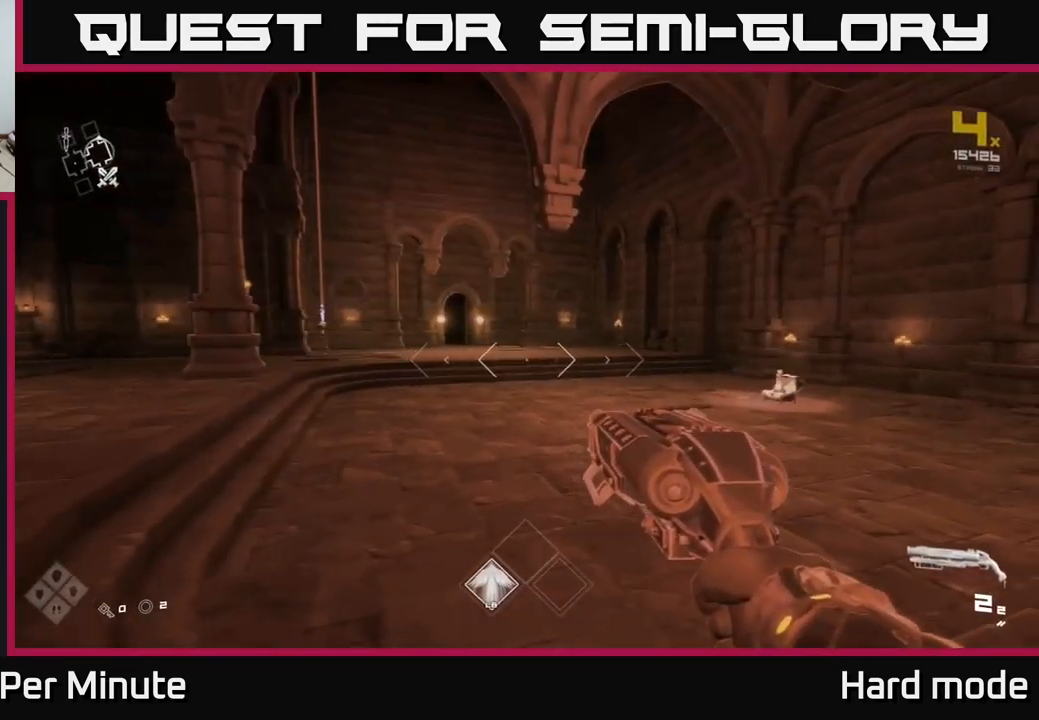
{"buttons": [], "left_stick": "up-right", "right_stick": "center", "events": []}
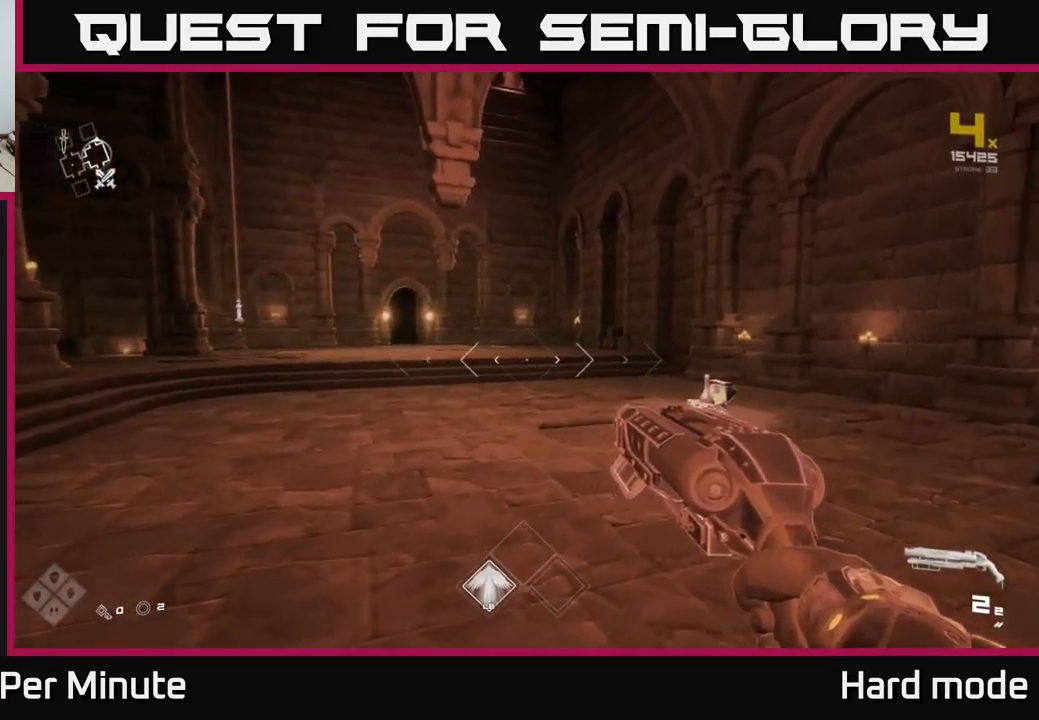
{"buttons": ["L1"], "left_stick": "up", "right_stick": "center", "events": [[67, "left_stick", "up"], [100, "L1", "down"], [233, "right_stick", "left"], [400, "right_stick", "center"]]}
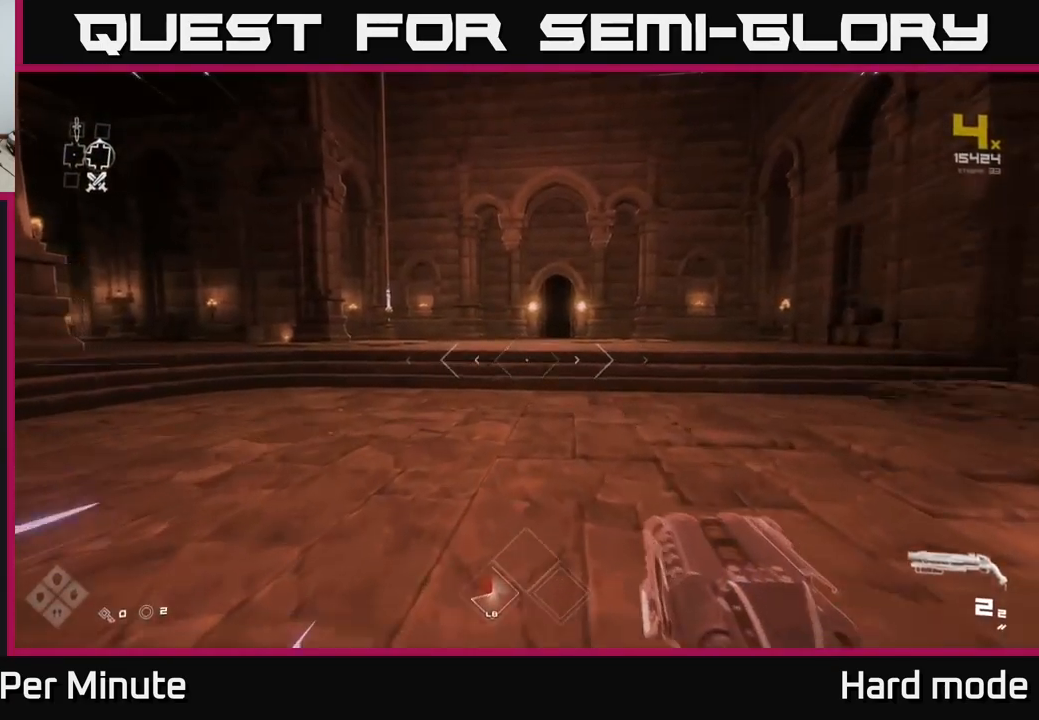
{"buttons": ["L1"], "left_stick": "up", "right_stick": "center", "events": []}
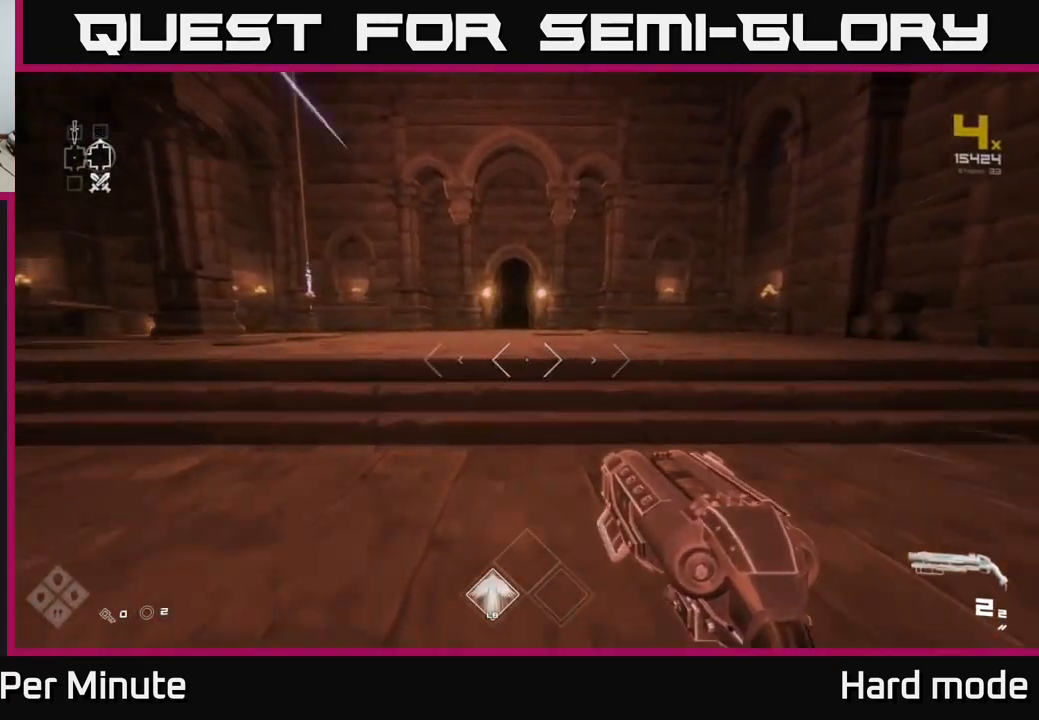
{"buttons": ["L1"], "left_stick": "up", "right_stick": "center", "events": []}
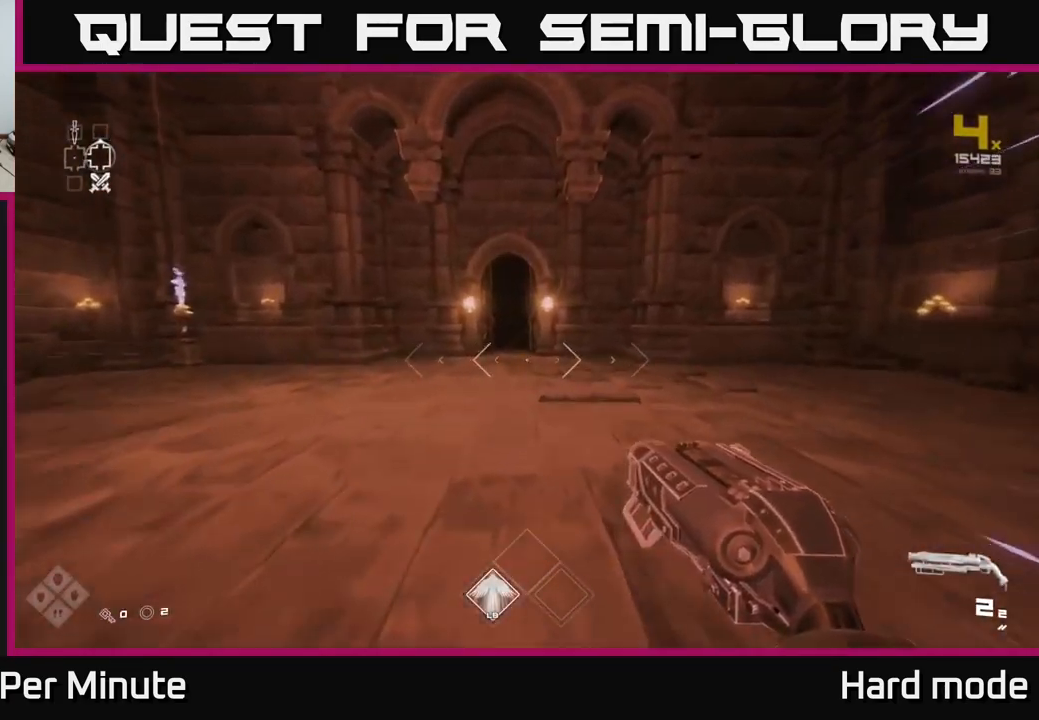
{"buttons": ["L1"], "left_stick": "up", "right_stick": "center", "events": []}
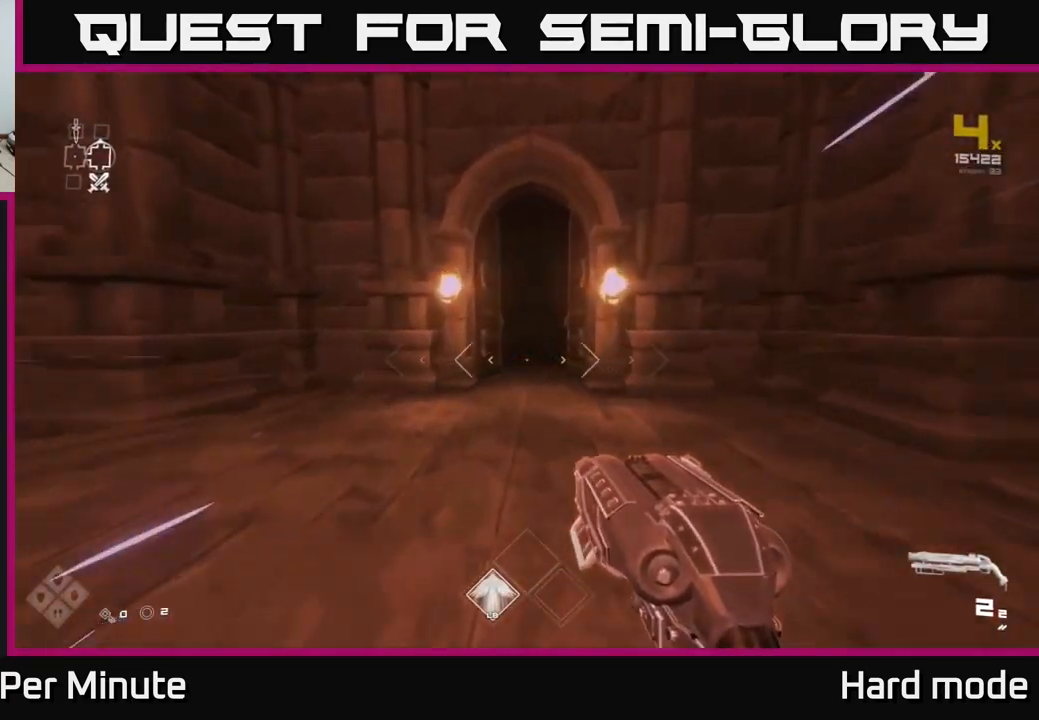
{"buttons": ["L1"], "left_stick": "up", "right_stick": "center", "events": []}
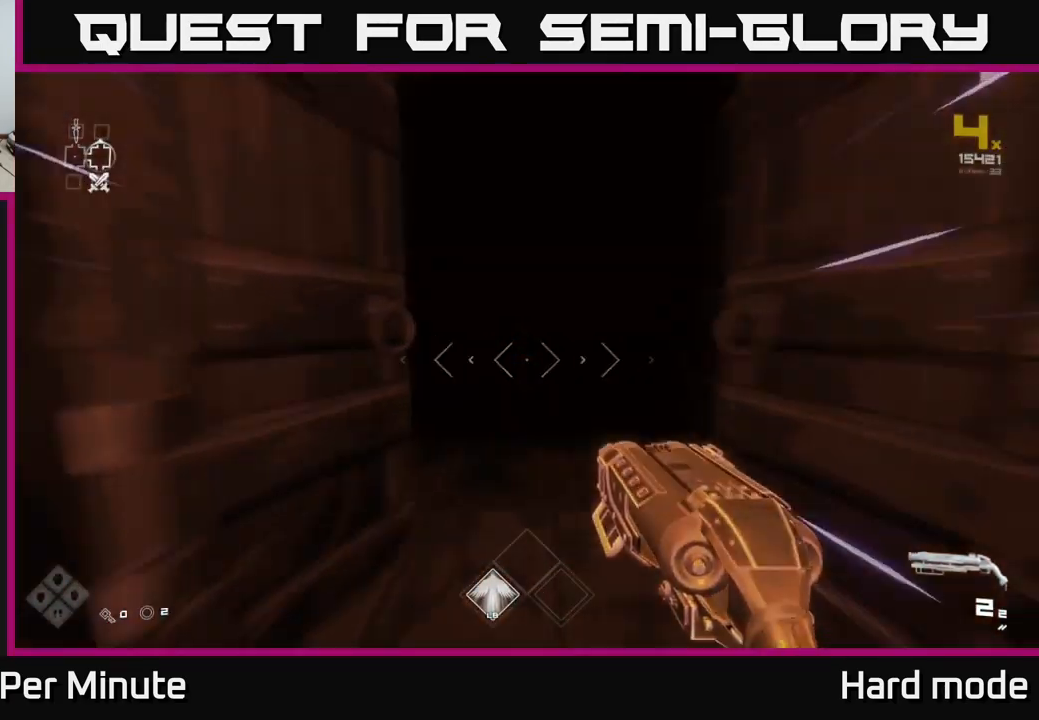
{"buttons": [], "left_stick": "up", "right_stick": "center", "events": [[383, "L1", "up"]]}
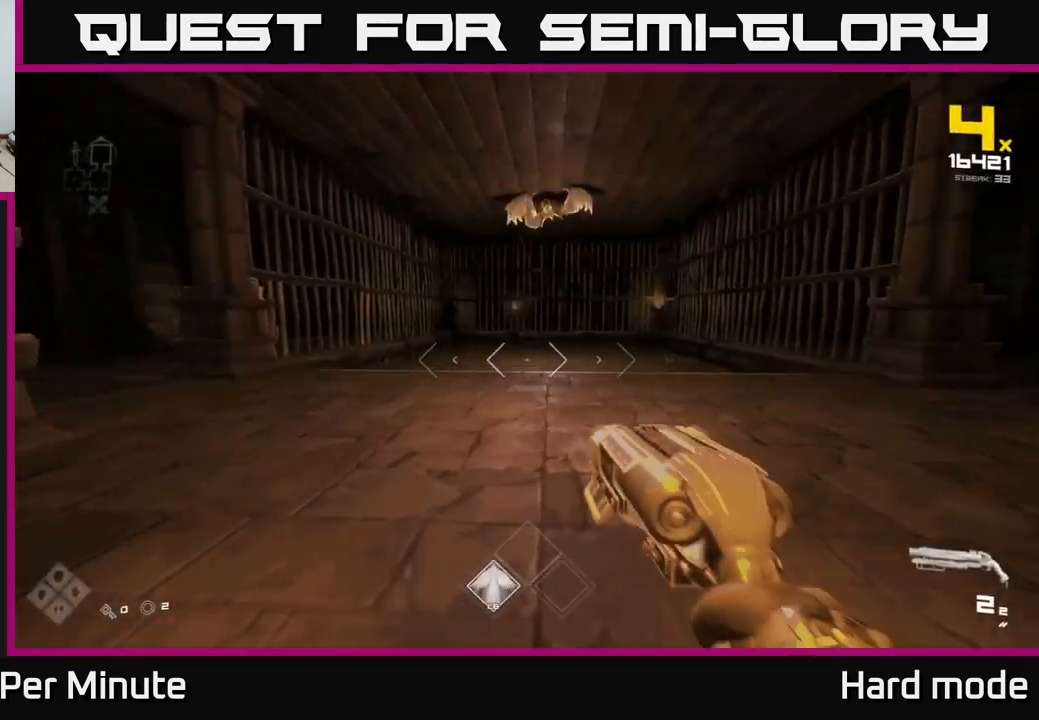
{"buttons": [], "left_stick": "up", "right_stick": "center", "events": [[233, "right_stick", "up"], [384, "right_stick", "center"]]}
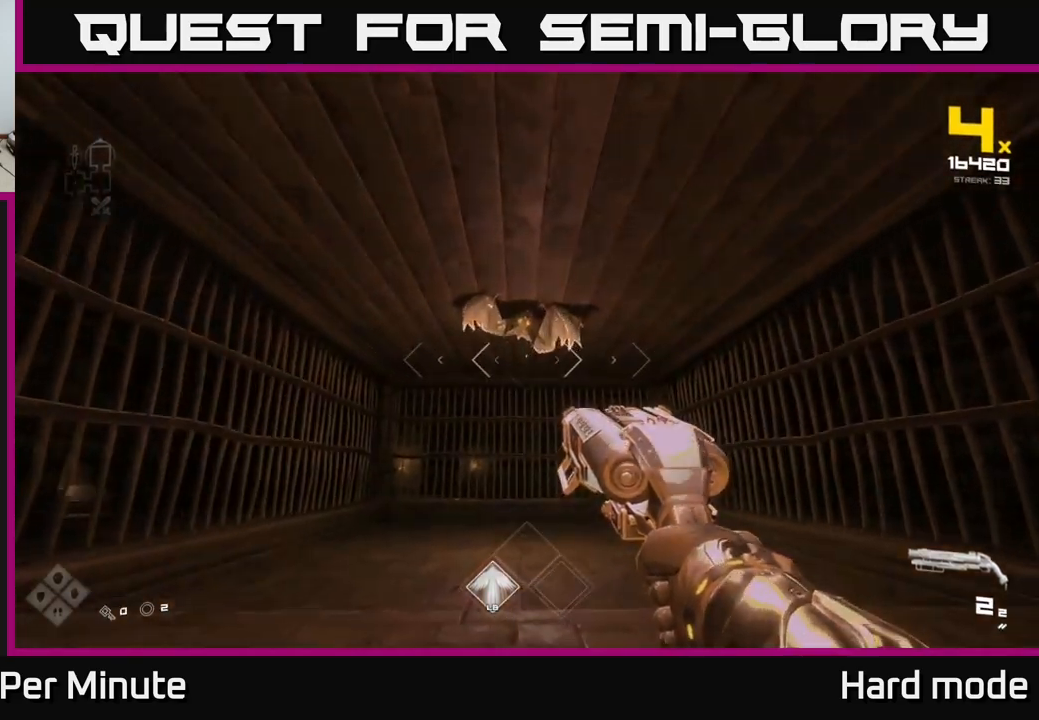
{"buttons": [], "left_stick": "up", "right_stick": "center", "events": [[217, "right_stick", "up"], [267, "right_stick", "center"], [417, "right_stick", "up"], [484, "right_stick", "center"]]}
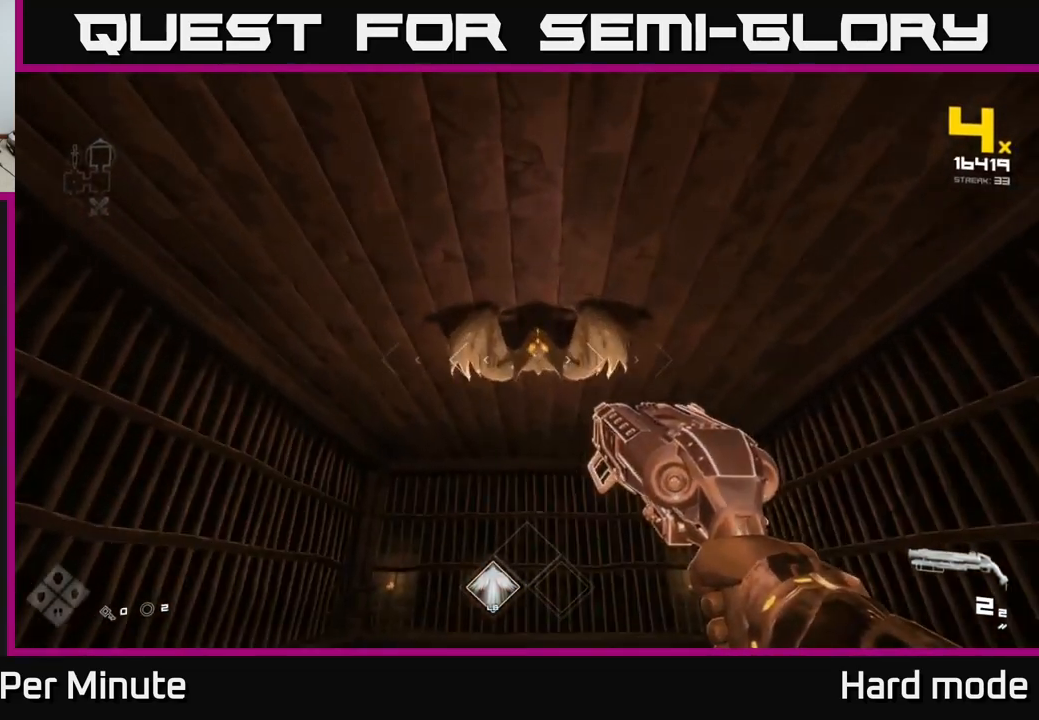
{"buttons": ["R2"], "left_stick": "center", "right_stick": "center", "events": [[100, "R2", "down"], [134, "left_stick", "center"], [184, "R2", "up"], [400, "R2", "down"]]}
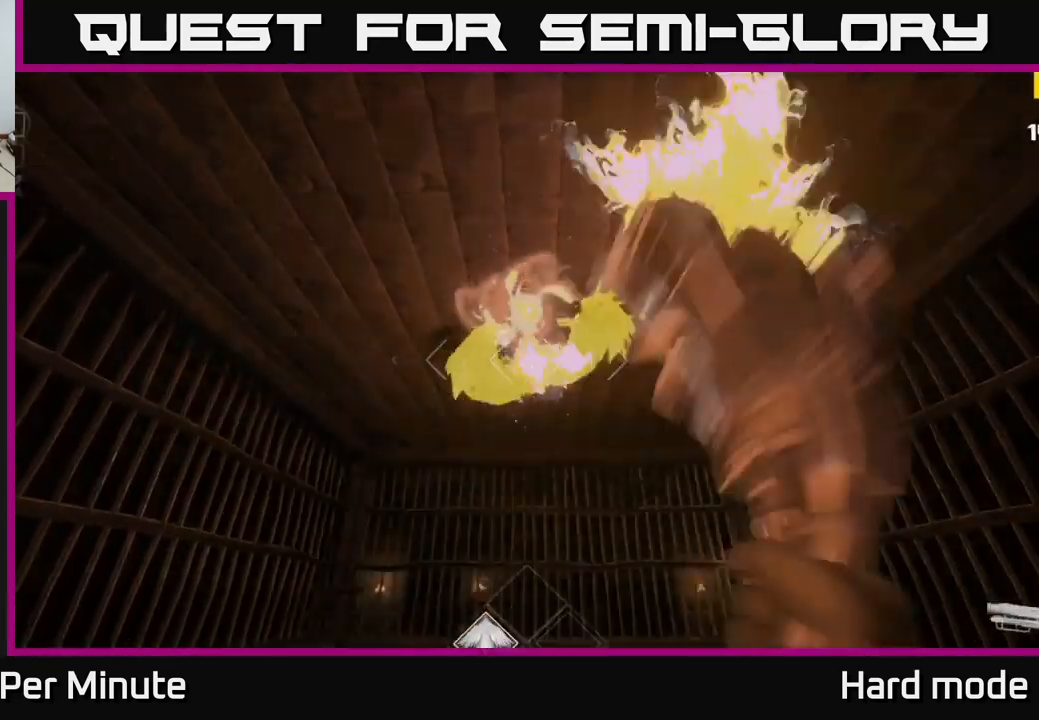
{"buttons": [], "left_stick": "down-left", "right_stick": "center", "events": [[17, "left_stick", "down"], [50, "R2", "up"], [200, "right_stick", "down-right"], [250, "R1", "down"], [317, "right_stick", "center"], [384, "R1", "up"], [434, "left_stick", "down-left"]]}
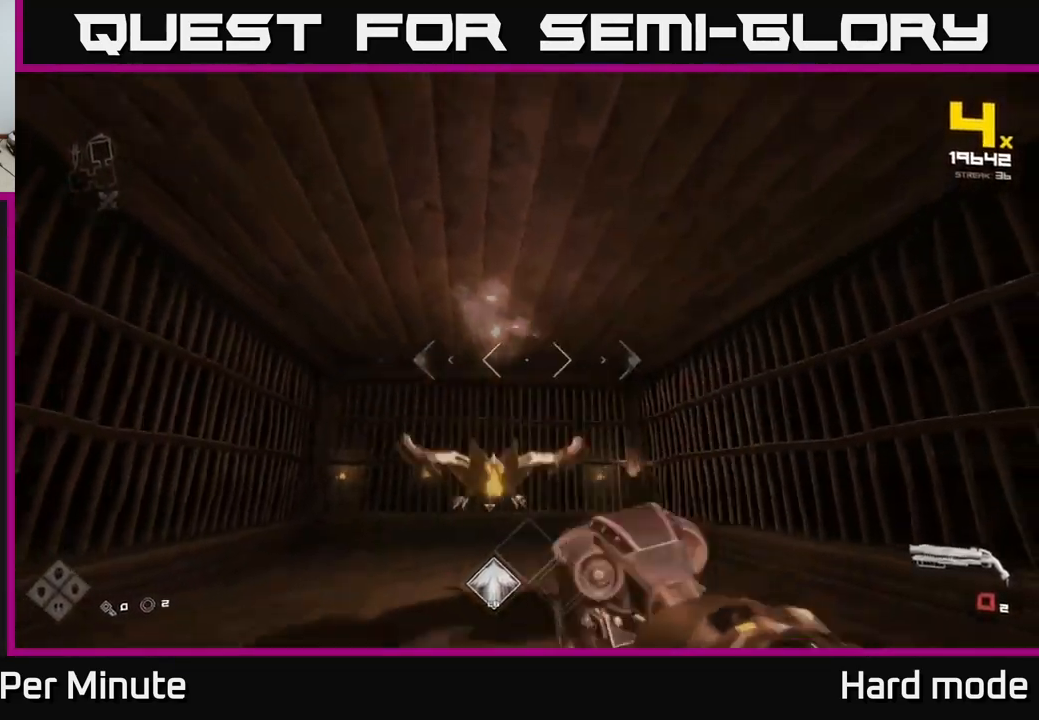
{"buttons": [], "left_stick": "up-left", "right_stick": "down-right", "events": [[34, "right_stick", "down-right"], [50, "left_stick", "left"], [67, "R1", "down"], [167, "right_stick", "center"], [184, "R1", "up"], [317, "left_stick", "up-left"], [484, "right_stick", "down-right"]]}
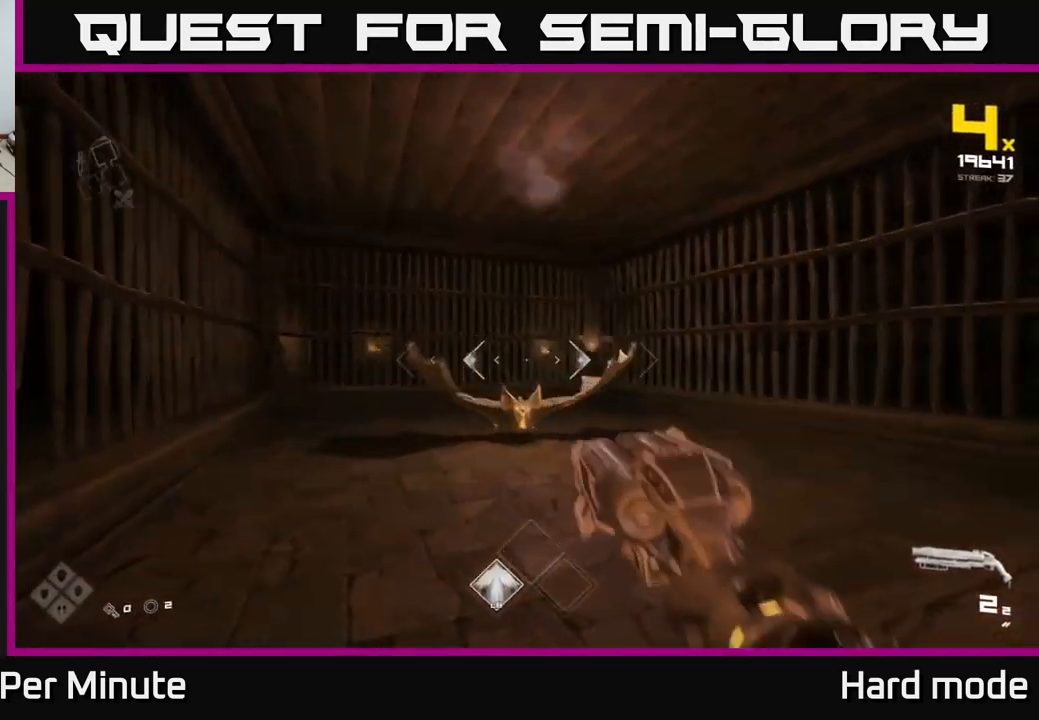
{"buttons": [], "left_stick": "up-left", "right_stick": "up-right", "events": [[117, "right_stick", "center"], [300, "R2", "down"], [400, "R2", "up"], [434, "right_stick", "up-right"]]}
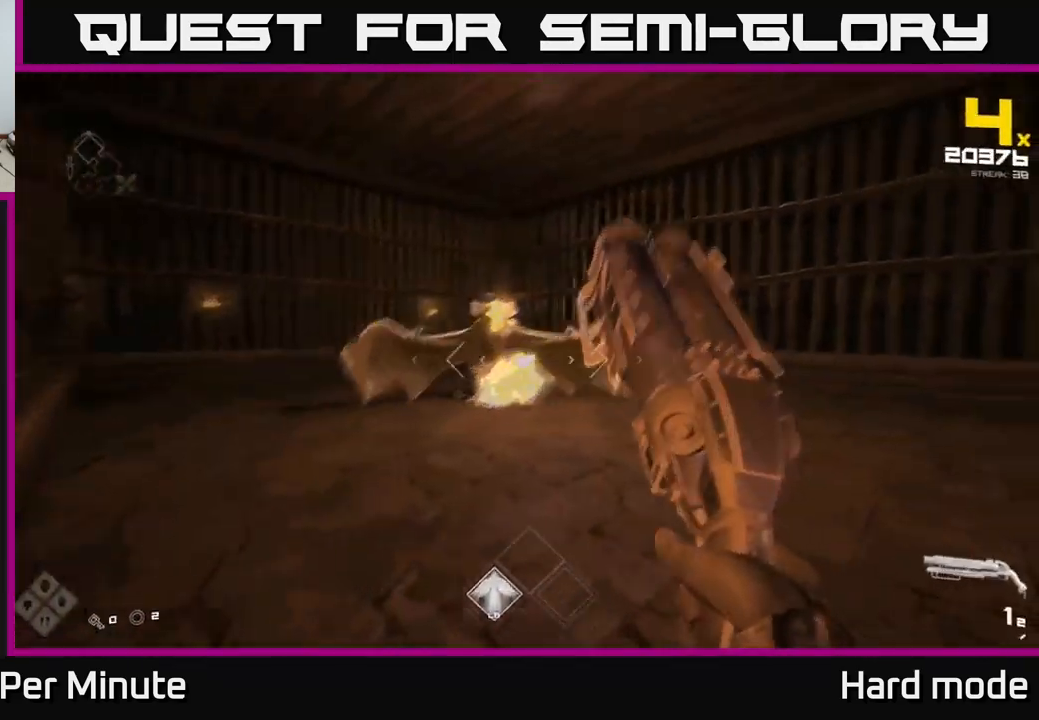
{"buttons": ["R2"], "left_stick": "right", "right_stick": "center", "events": [[84, "right_stick", "center"], [117, "left_stick", "right"], [167, "right_stick", "left"], [184, "L1", "down"], [200, "L3", "down"], [267, "L3", "up"], [284, "L1", "up"], [317, "right_stick", "center"], [434, "R2", "down"]]}
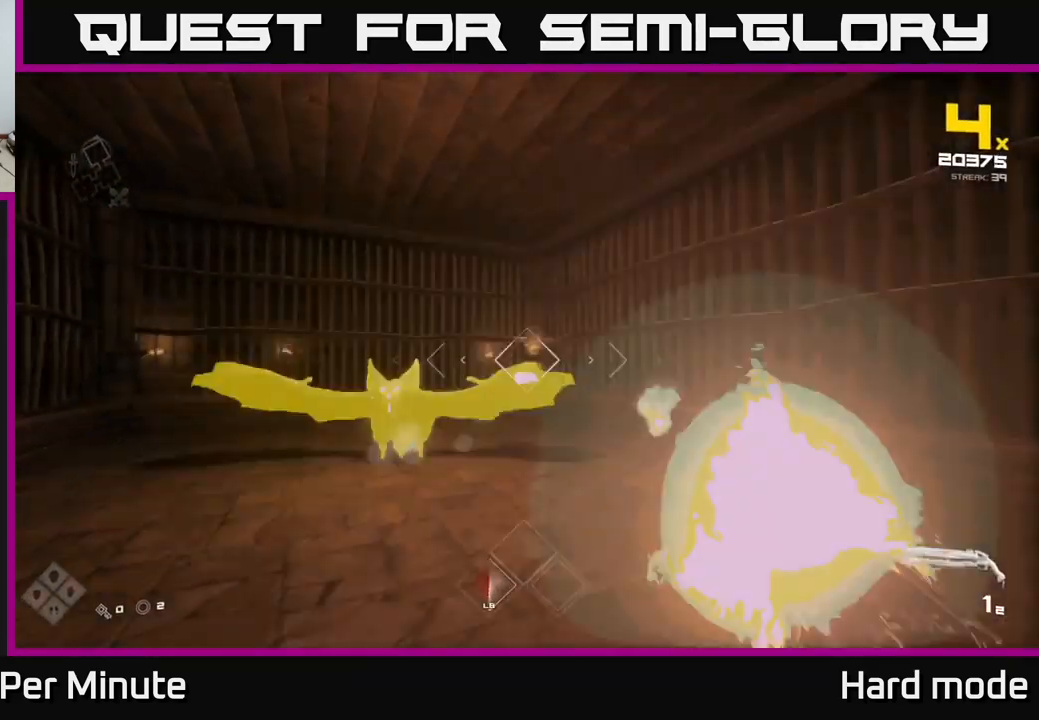
{"buttons": [], "left_stick": "down-right", "right_stick": "center", "events": [[17, "right_stick", "left"], [67, "R2", "up"], [184, "right_stick", "center"], [300, "R1", "down"], [334, "left_stick", "down-right"], [434, "R1", "up"]]}
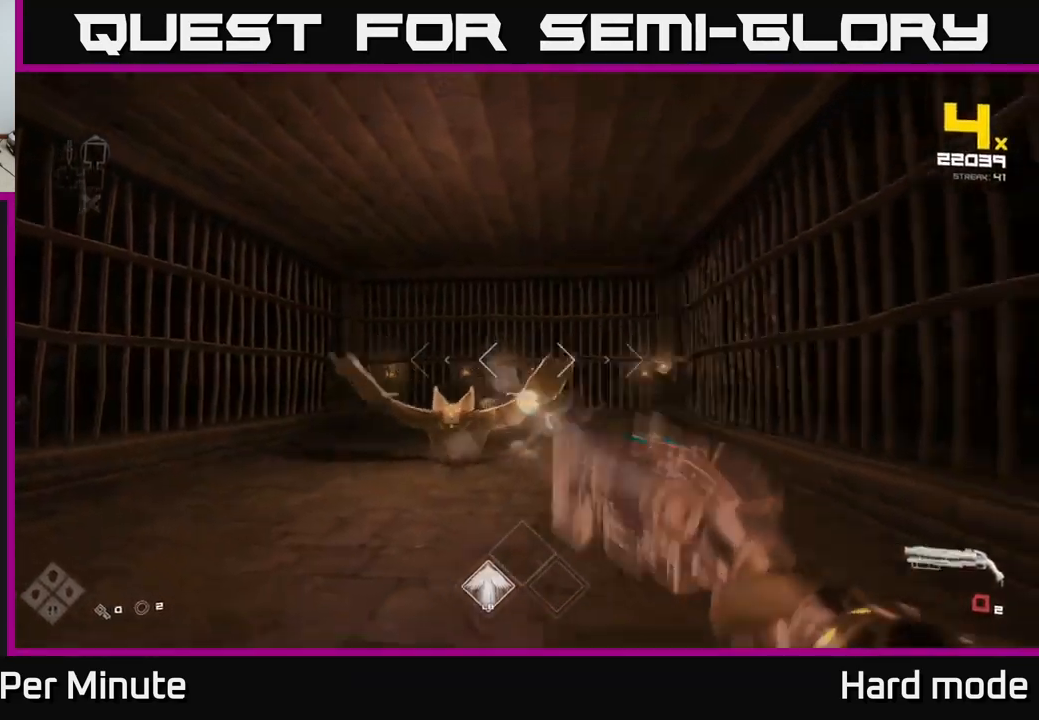
{"buttons": [], "left_stick": "up-left", "right_stick": "center", "events": [[84, "R1", "down"], [84, "left_stick", "down-left"], [134, "left_stick", "left"], [217, "R1", "up"], [300, "left_stick", "up-left"]]}
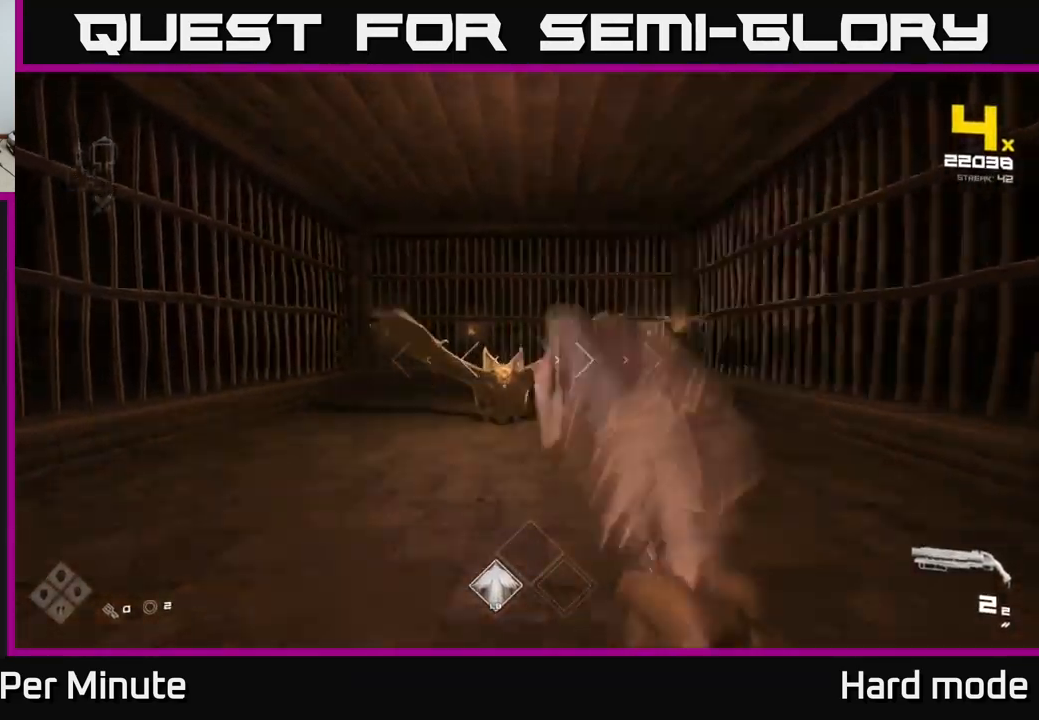
{"buttons": [], "left_stick": "left", "right_stick": "center", "events": [[84, "R2", "down"], [200, "R2", "up"], [350, "R2", "down"], [434, "R2", "up"], [484, "left_stick", "left"]]}
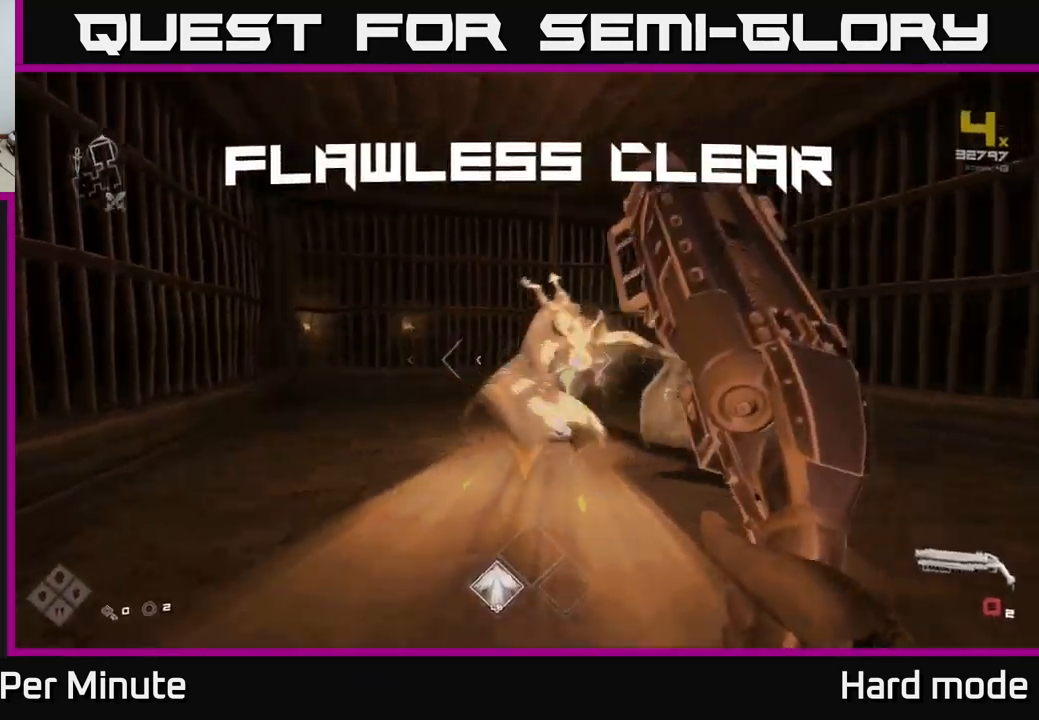
{"buttons": [], "left_stick": "up", "right_stick": "center", "events": [[100, "right_stick", "right"], [200, "R1", "down"], [234, "left_stick", "up"], [234, "right_stick", "center"], [317, "R1", "up"]]}
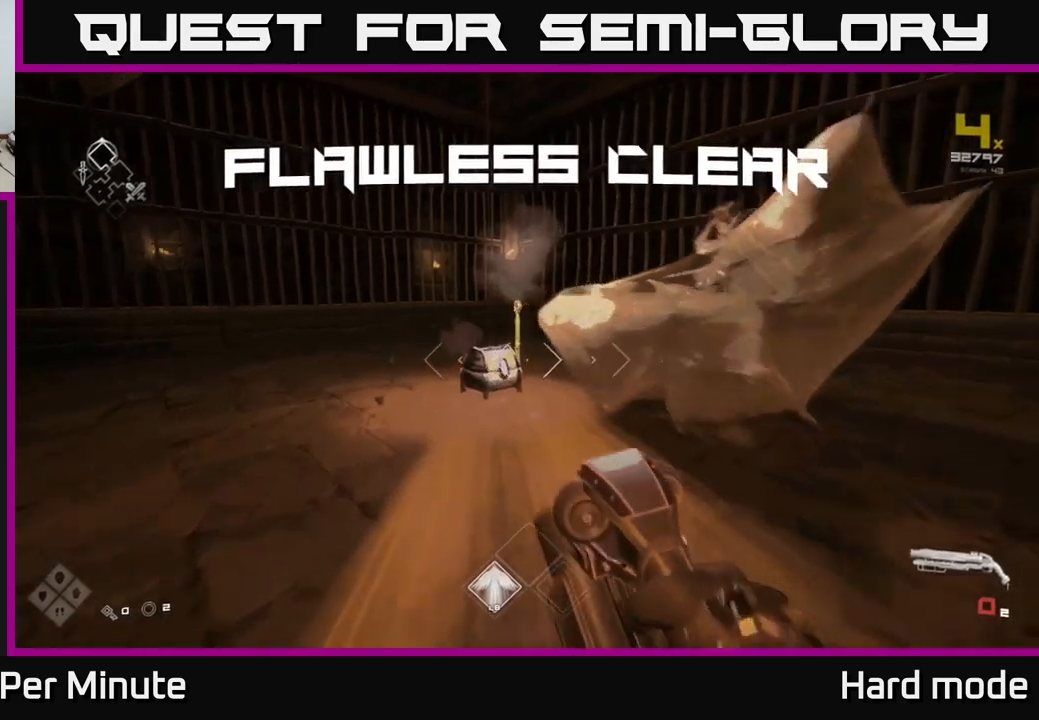
{"buttons": ["X"], "left_stick": "center", "right_stick": "center", "events": [[34, "R1", "down"], [67, "right_stick", "down-left"], [150, "R1", "up"], [167, "right_stick", "center"], [450, "X", "down"], [500, "left_stick", "center"]]}
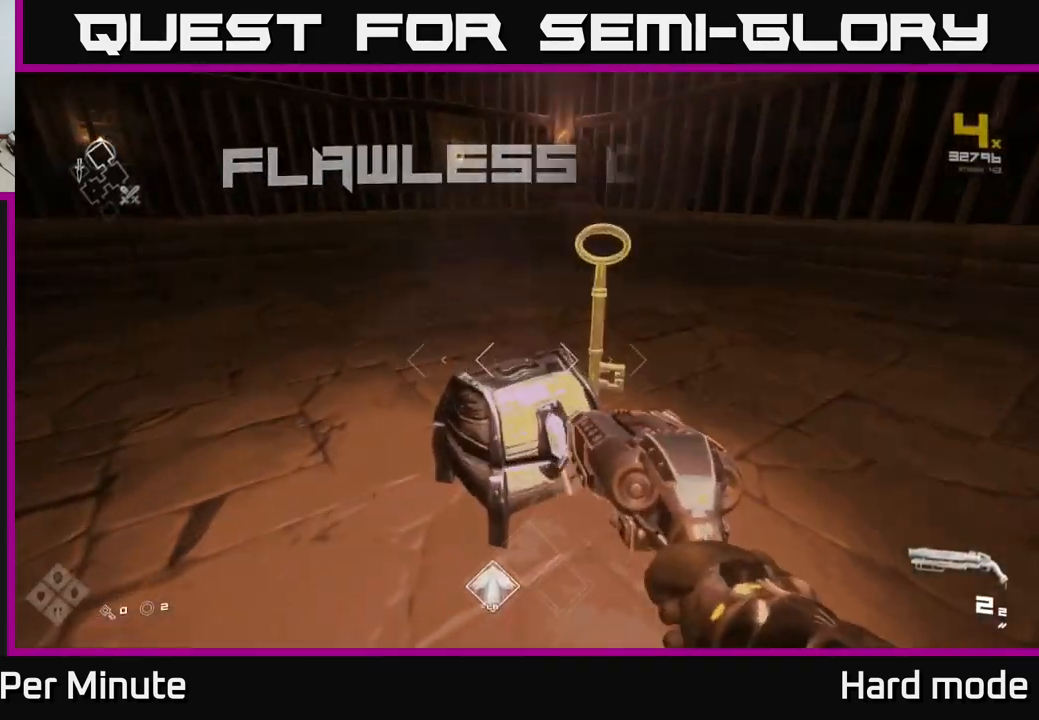
{"buttons": [], "left_stick": "up", "right_stick": "center", "events": [[67, "X", "up"], [150, "X", "down"], [300, "X", "up"], [350, "left_stick", "up"]]}
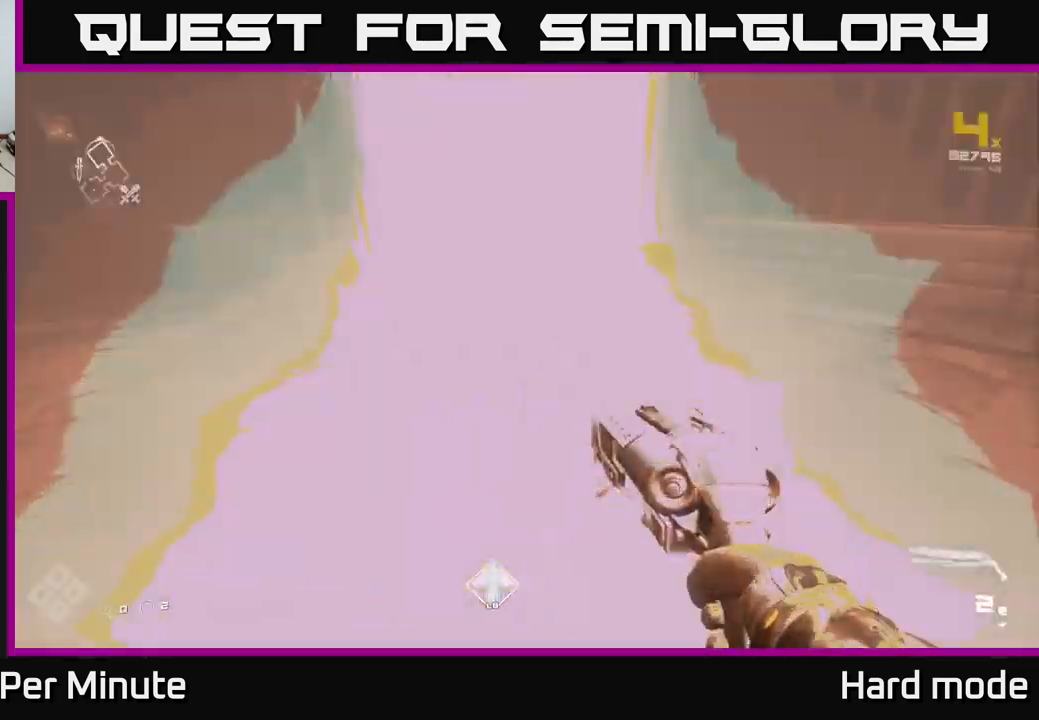
{"buttons": [], "left_stick": "up-right", "right_stick": "right", "events": [[84, "right_stick", "right"], [250, "left_stick", "down-right"], [367, "left_stick", "right"], [484, "left_stick", "up-right"]]}
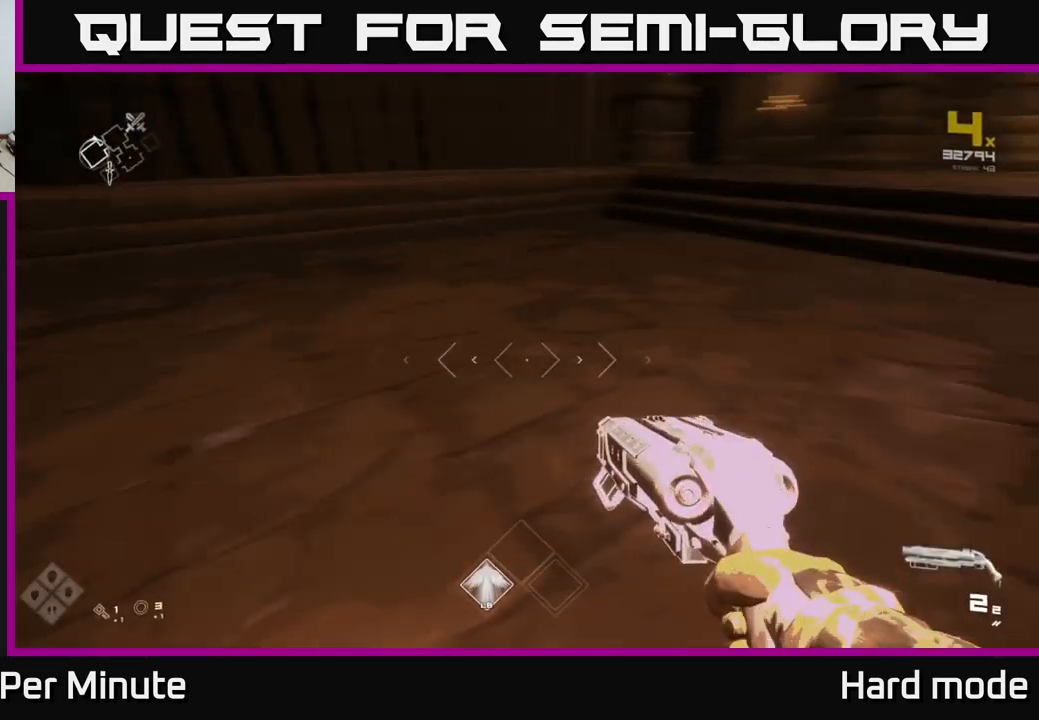
{"buttons": ["L1"], "left_stick": "up", "right_stick": "center", "events": [[184, "L1", "down"], [184, "left_stick", "up"], [267, "right_stick", "center"]]}
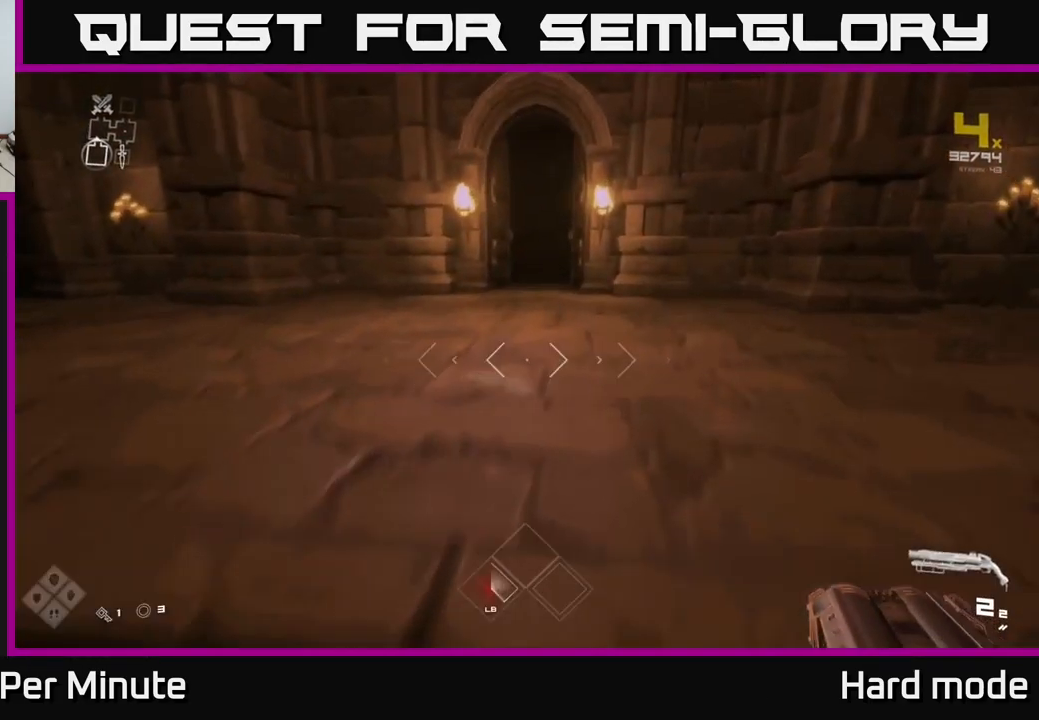
{"buttons": ["L1"], "left_stick": "up", "right_stick": "center", "events": []}
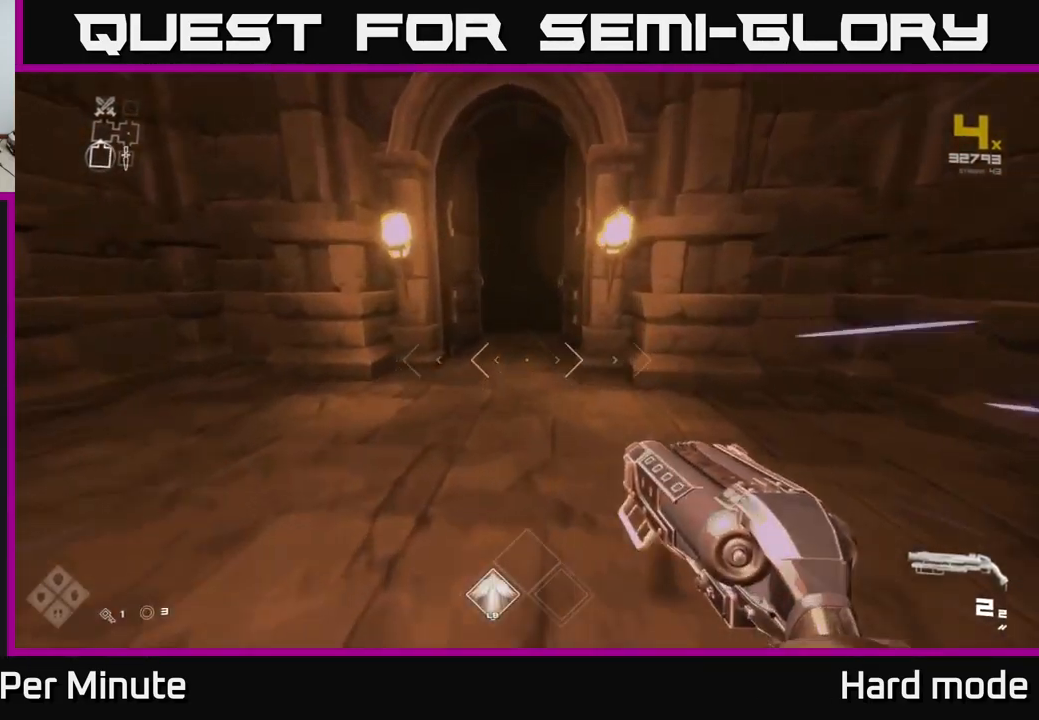
{"buttons": ["L1"], "left_stick": "up", "right_stick": "center", "events": []}
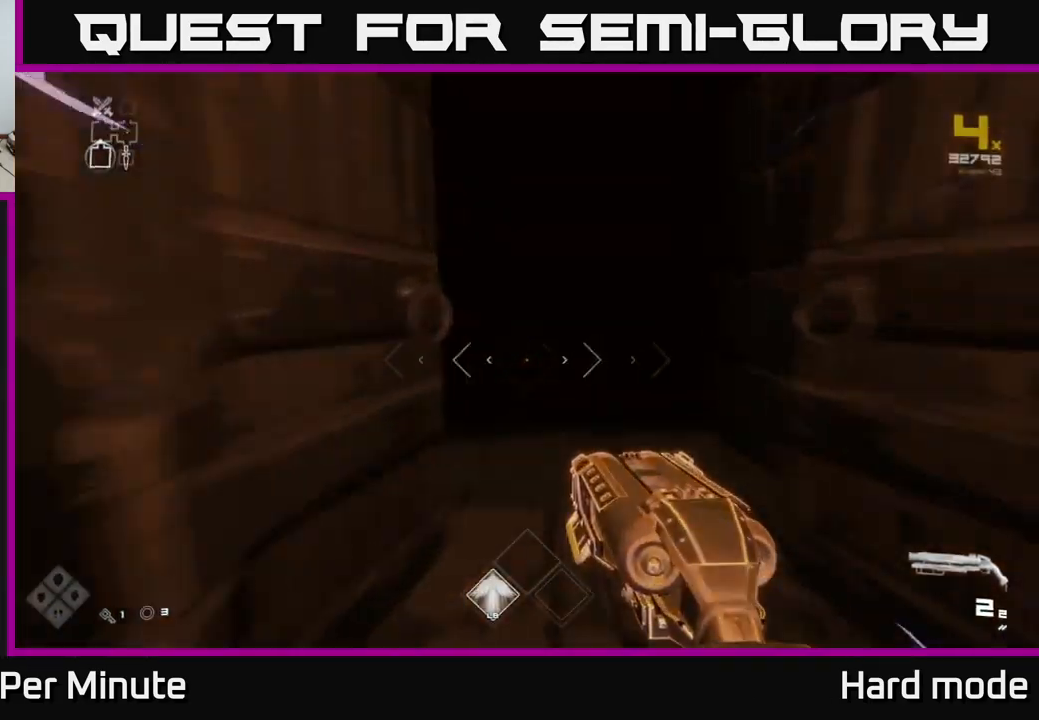
{"buttons": ["L1"], "left_stick": "up", "right_stick": "center", "events": [[17, "right_stick", "up-right"], [67, "right_stick", "center"]]}
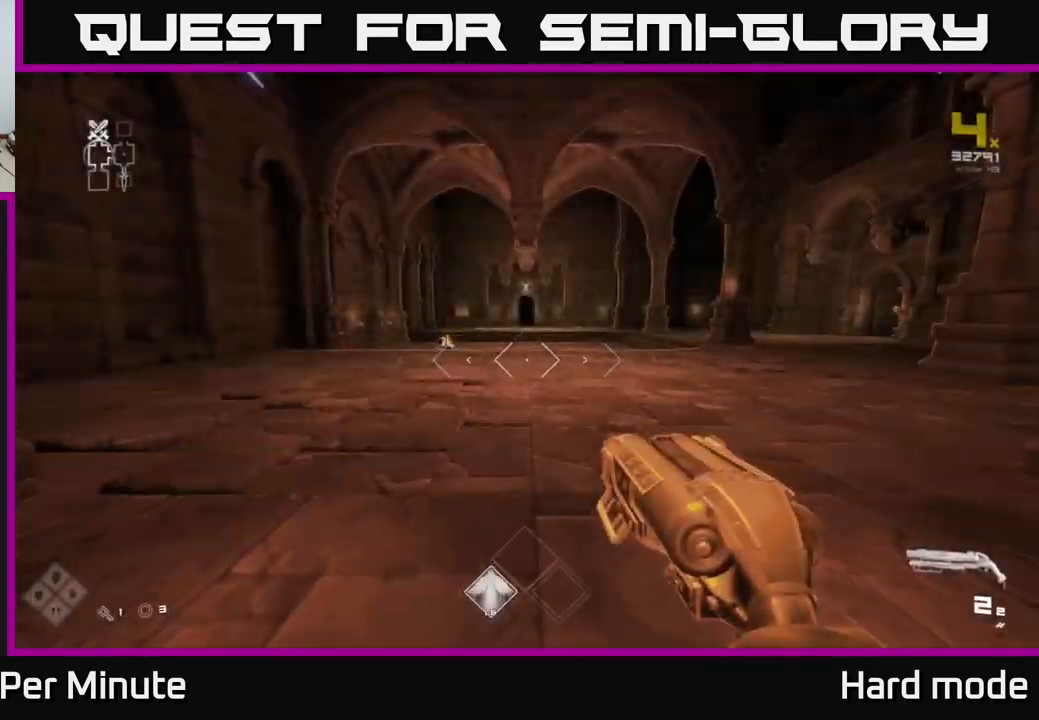
{"buttons": ["L1"], "left_stick": "up", "right_stick": "center", "events": [[184, "right_stick", "right"], [384, "right_stick", "center"]]}